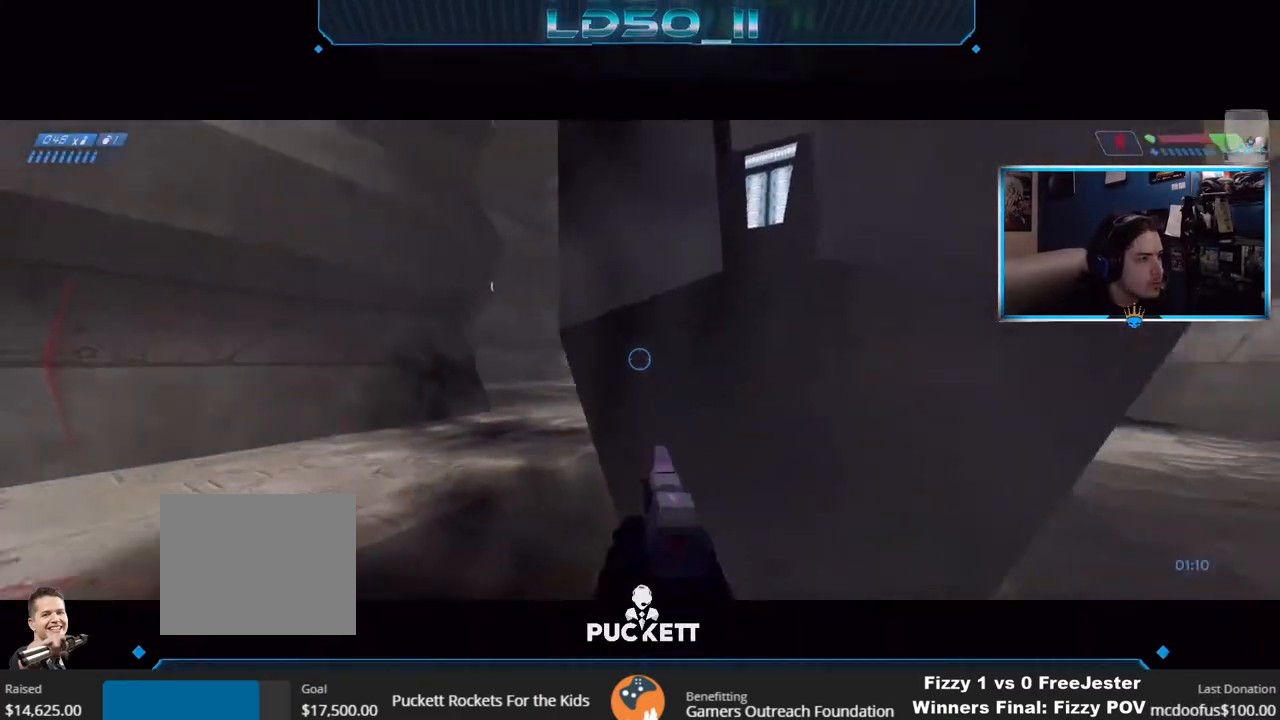
Gameplay with a controller (Xbox layout); each line is a JSON object with the inputs held at the frame after it. "events" lists button and stick changes between this image and that frame as [ms after this image, input, new state], when the widget could be followed in between.
{"buttons": [], "left_stick": "left", "right_stick": "down-left", "events": [[83, "left_stick", "down"], [133, "right_stick", "down-right"], [183, "left_stick", "left"], [267, "right_stick", "down"], [300, "left_stick", "center"], [317, "L2", "down"], [367, "left_stick", "left"], [383, "right_stick", "down-left"], [467, "L2", "up"]]}
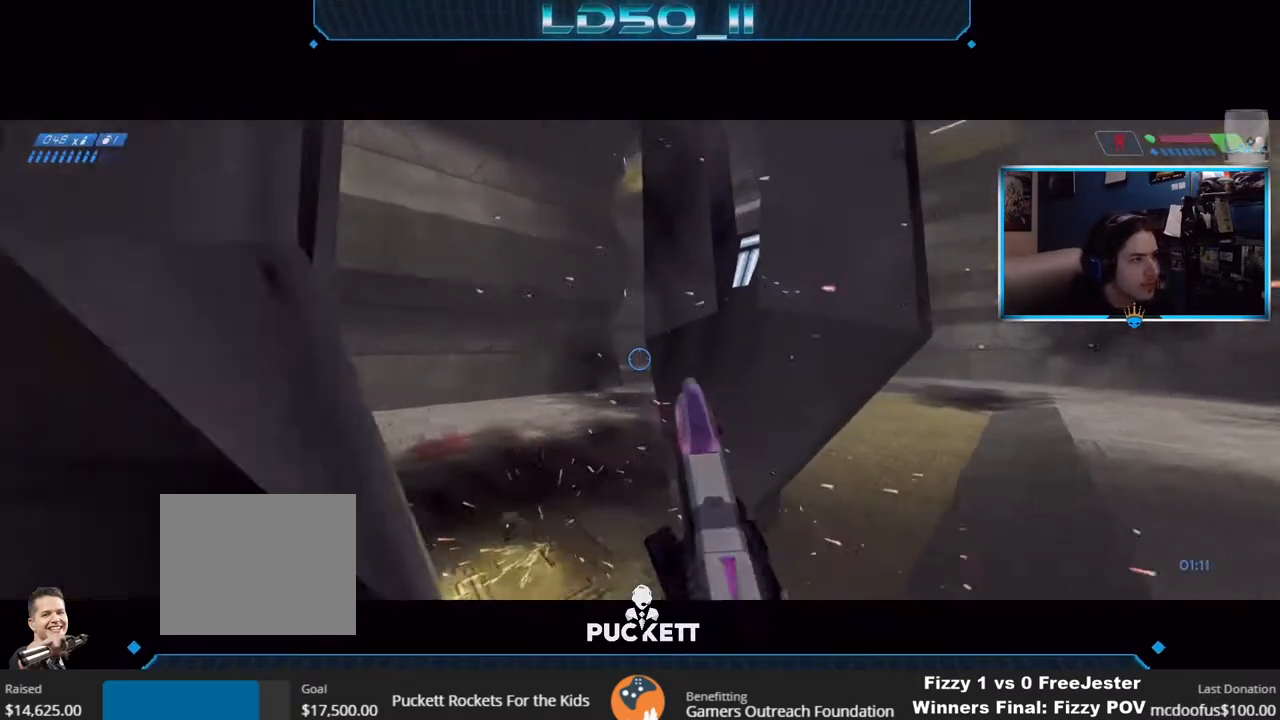
{"buttons": [], "left_stick": "center", "right_stick": "down-left", "events": [[83, "left_stick", "center"], [283, "left_stick", "up-right"], [383, "left_stick", "center"]]}
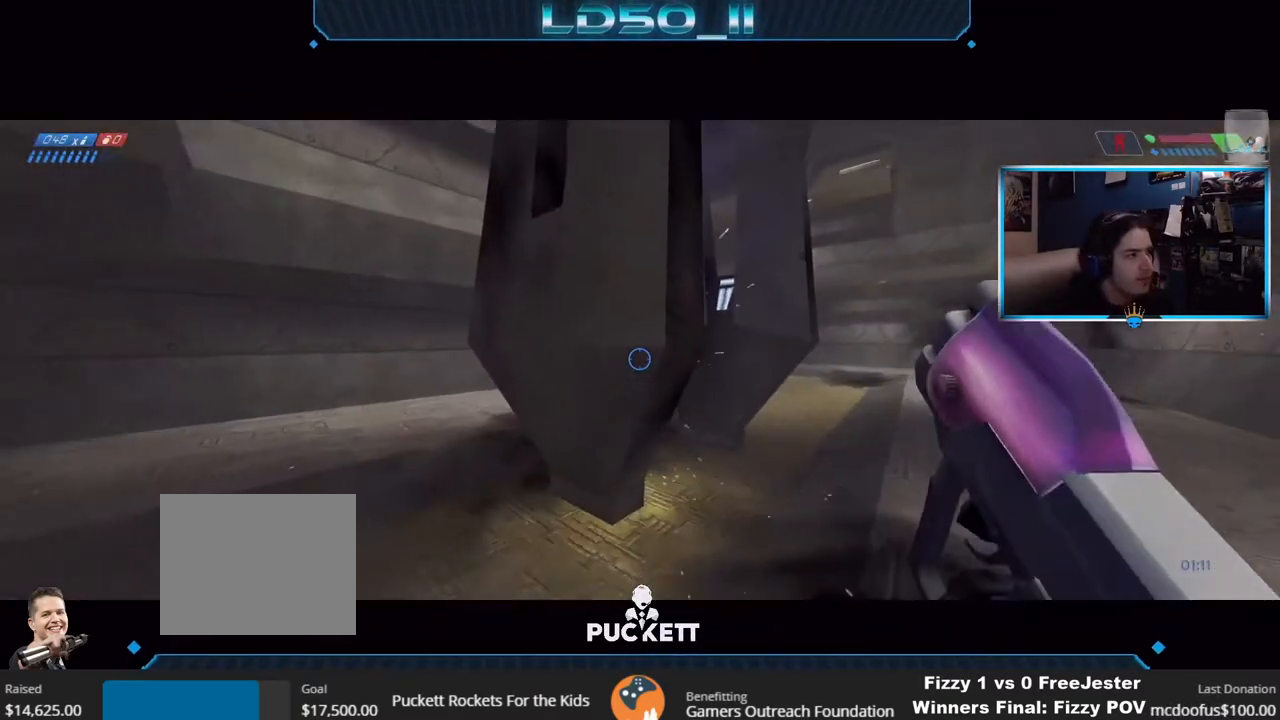
{"buttons": [], "left_stick": "right", "right_stick": "down-right", "events": [[33, "right_stick", "down"], [267, "left_stick", "right"], [383, "right_stick", "down-right"]]}
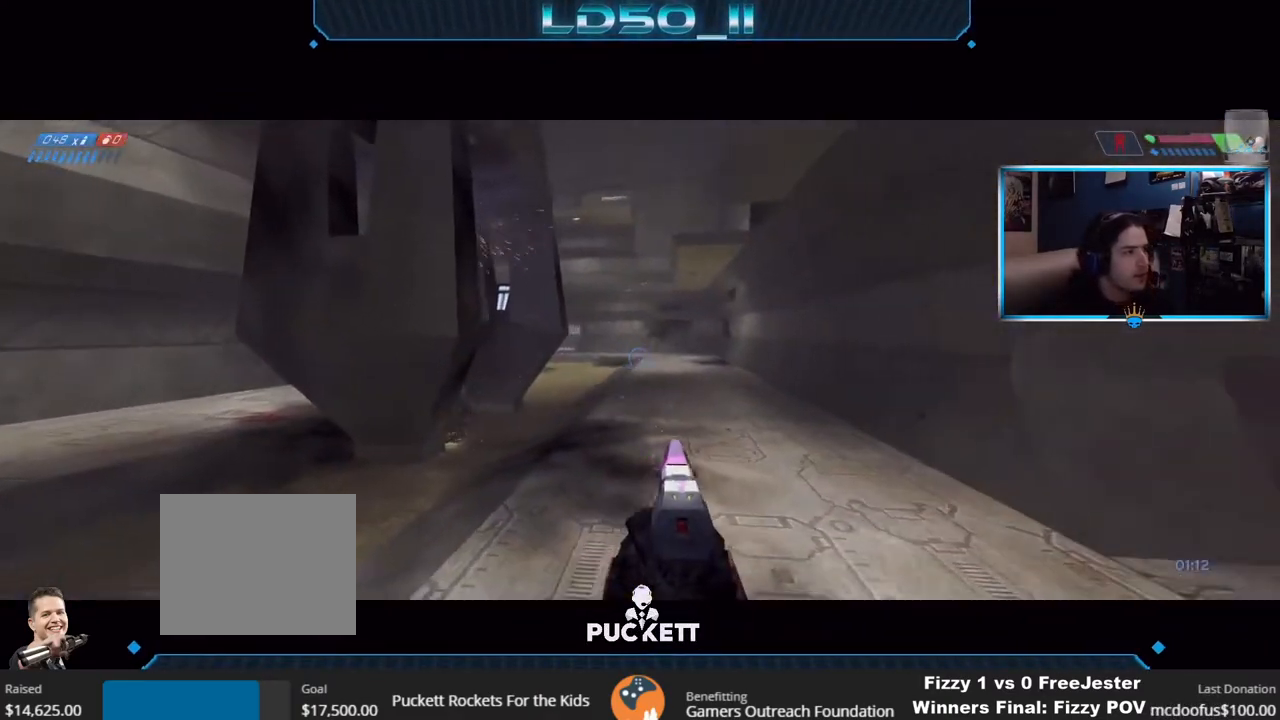
{"buttons": [], "left_stick": "right", "right_stick": "up", "events": [[33, "right_stick", "right"], [200, "right_stick", "up-right"], [283, "left_stick", "center"], [317, "right_stick", "up"], [450, "left_stick", "right"]]}
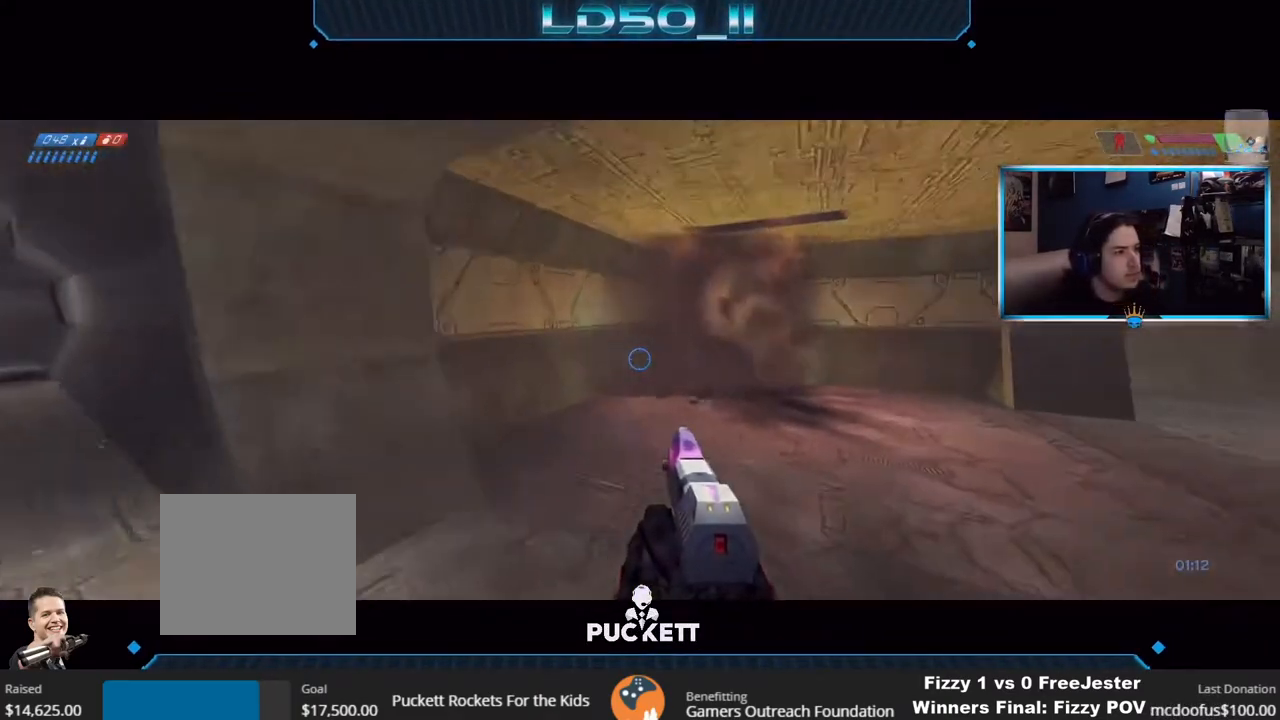
{"buttons": [], "left_stick": "center", "right_stick": "up", "events": [[50, "left_stick", "center"], [100, "A", "down"], [217, "left_stick", "right"], [300, "left_stick", "center"], [317, "A", "up"]]}
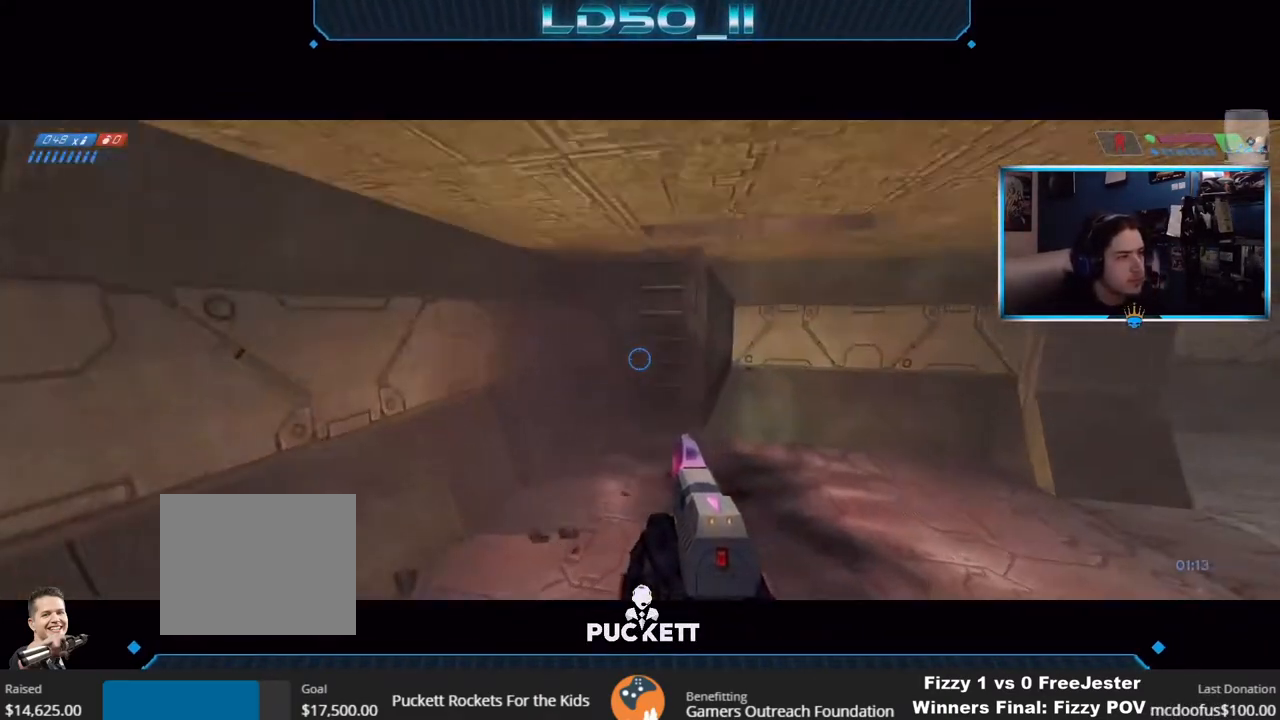
{"buttons": [], "left_stick": "center", "right_stick": "up", "events": [[200, "left_stick", "right"], [317, "left_stick", "center"]]}
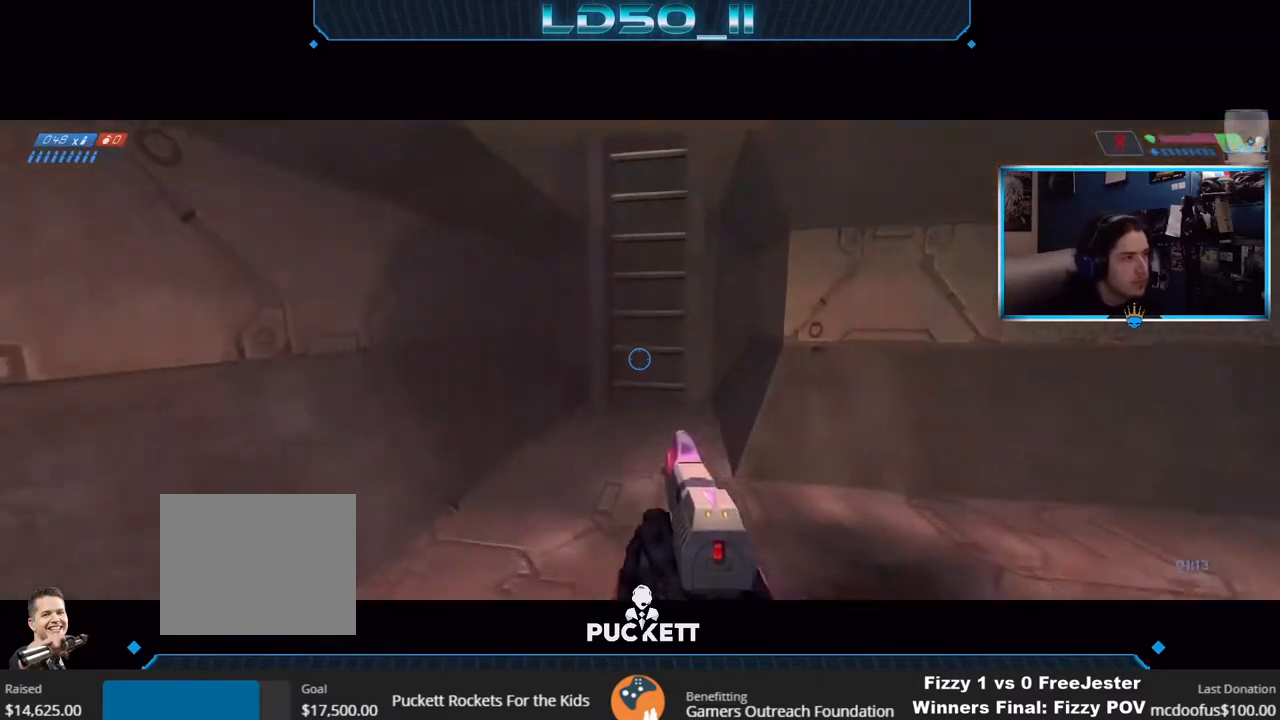
{"buttons": ["A"], "left_stick": "left", "right_stick": "up", "events": [[300, "A", "down"], [400, "left_stick", "left"]]}
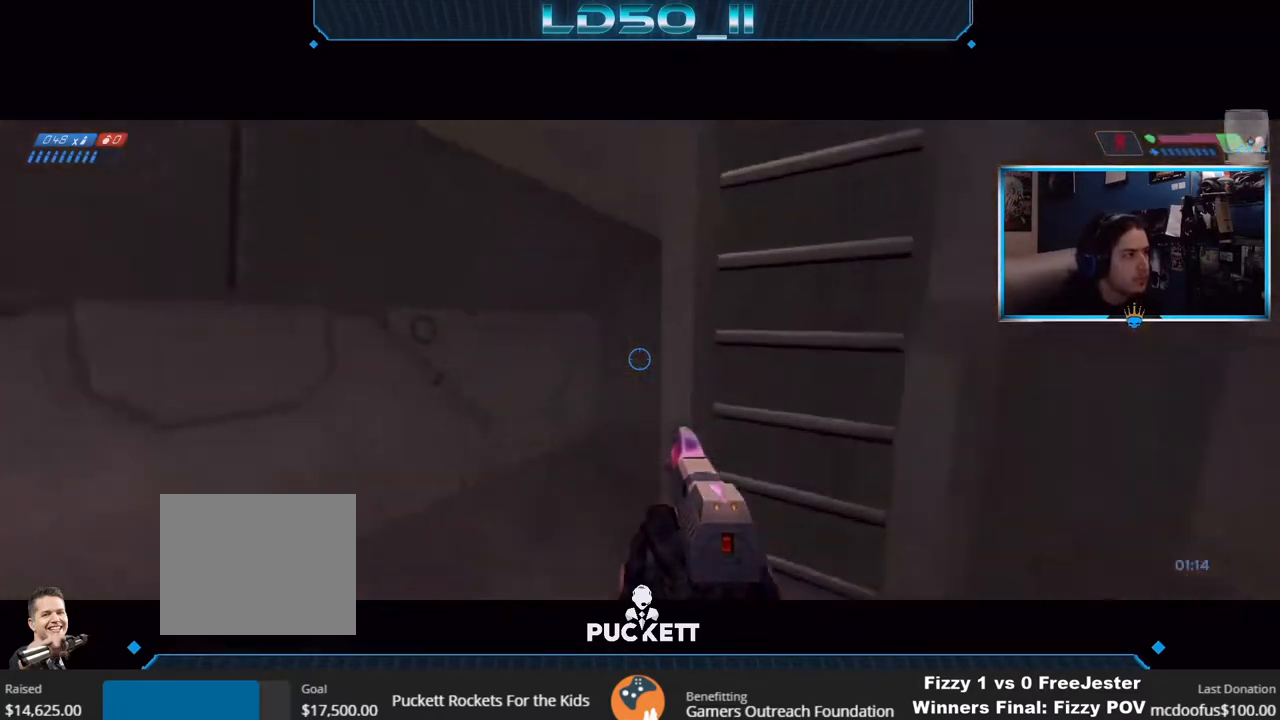
{"buttons": [], "left_stick": "left", "right_stick": "down", "events": [[17, "right_stick", "down-right"], [50, "A", "up"], [117, "right_stick", "down"], [167, "A", "down"], [217, "A", "up"], [283, "A", "down"], [367, "A", "up"], [450, "A", "down"], [500, "A", "up"]]}
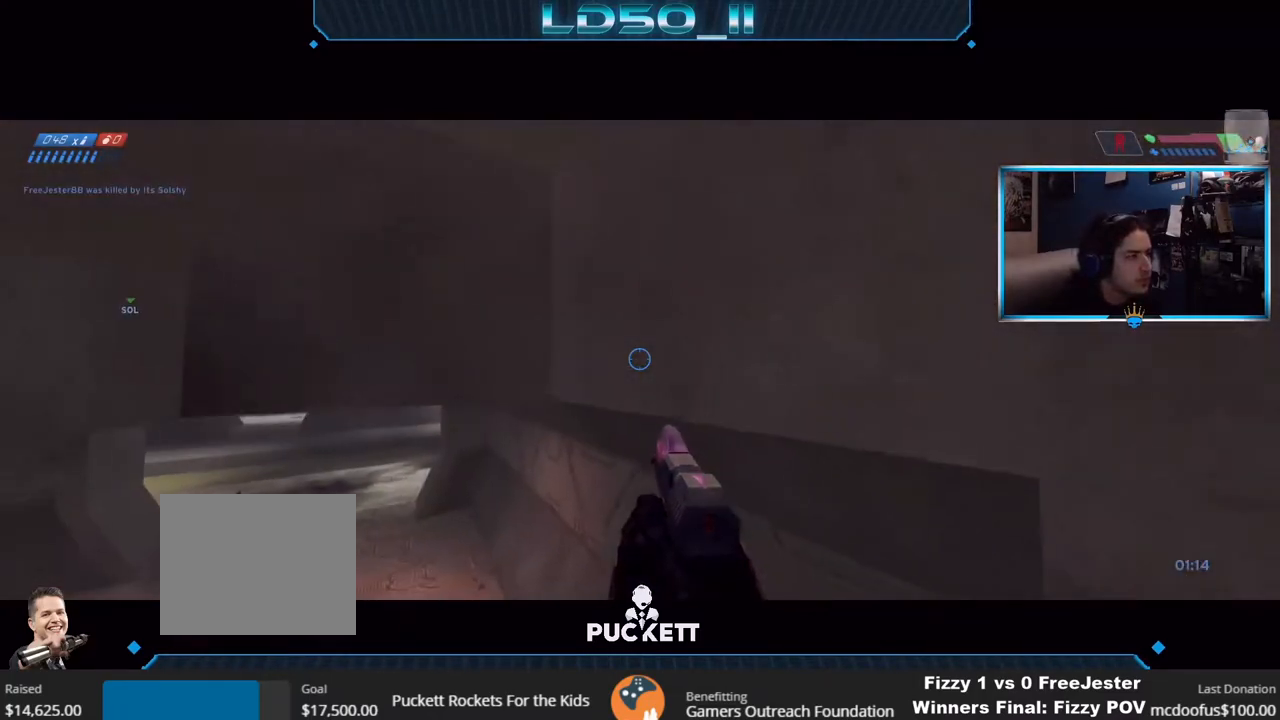
{"buttons": ["A"], "left_stick": "center", "right_stick": "down", "events": [[33, "left_stick", "center"], [67, "A", "down"], [150, "A", "up"], [200, "left_stick", "left"], [217, "A", "down"], [283, "A", "up"], [283, "left_stick", "center"], [367, "A", "down"], [433, "A", "up"], [483, "A", "down"]]}
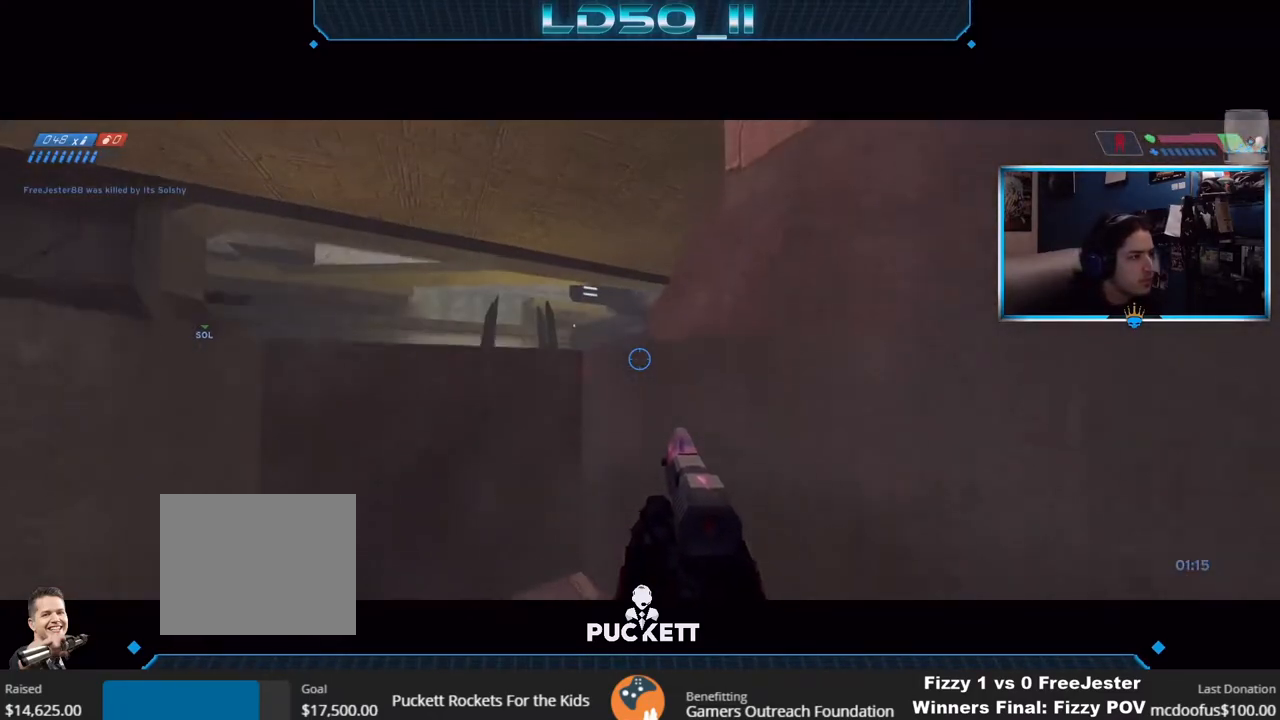
{"buttons": ["R2"], "left_stick": "center", "right_stick": "left", "events": [[100, "A", "up"], [133, "A", "down"], [233, "A", "up"], [317, "left_stick", "down-left"], [367, "R2", "down"], [383, "right_stick", "left"], [400, "left_stick", "center"]]}
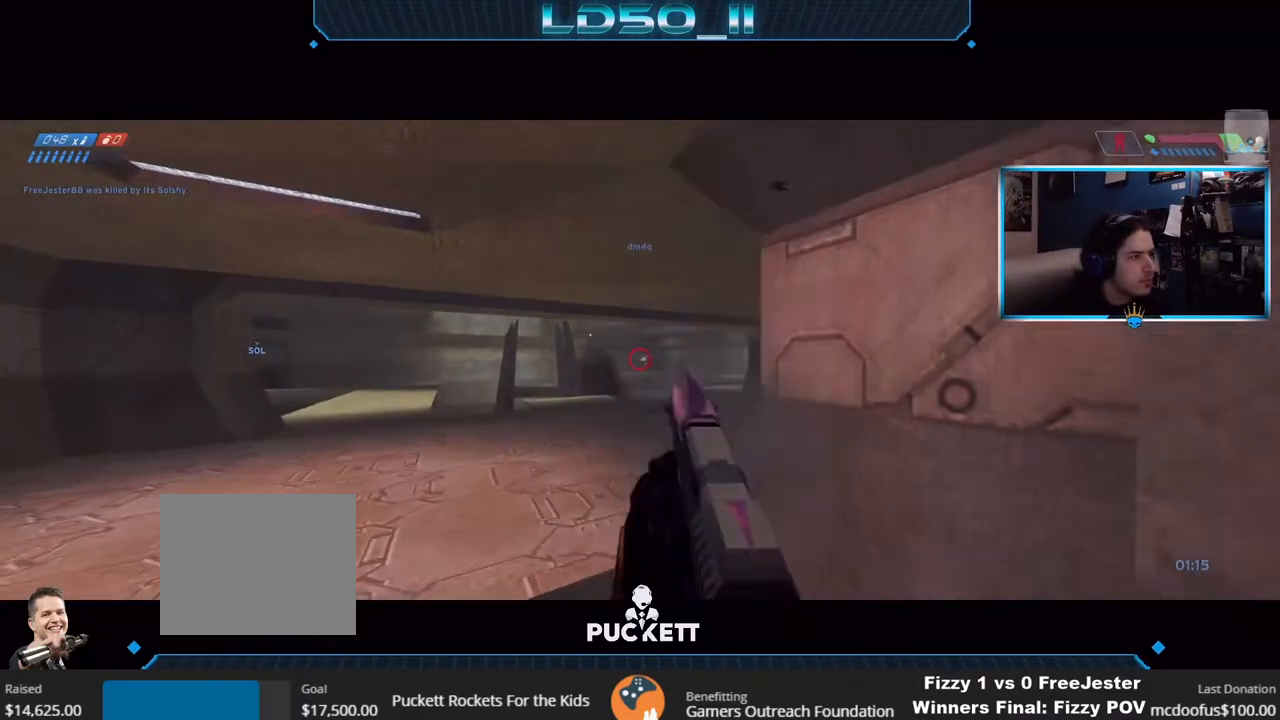
{"buttons": ["R2"], "left_stick": "center", "right_stick": "up", "events": [[50, "R2", "up"], [100, "R2", "down"], [267, "right_stick", "up"], [317, "R2", "up"], [383, "left_stick", "up"], [400, "R2", "down"], [483, "left_stick", "center"]]}
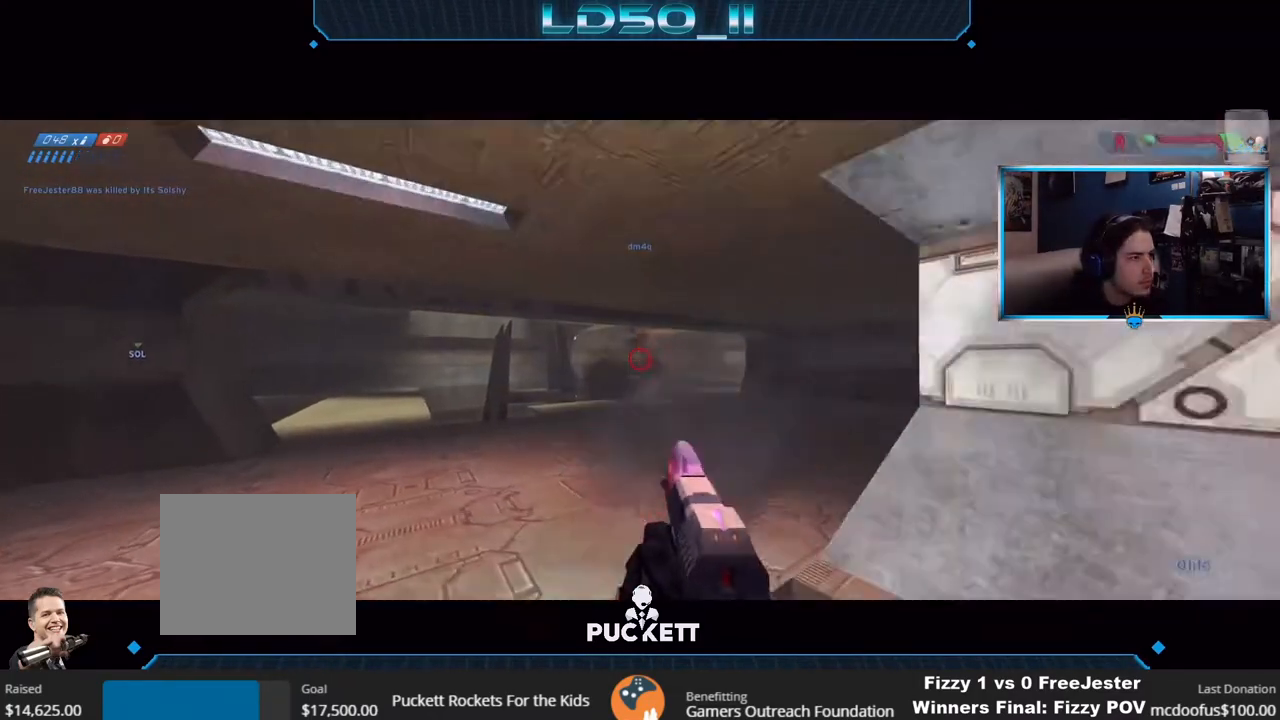
{"buttons": [], "left_stick": "center", "right_stick": "left", "events": [[83, "R2", "up"], [150, "left_stick", "right"], [217, "R2", "down"], [217, "left_stick", "center"], [383, "R2", "up"], [417, "right_stick", "left"]]}
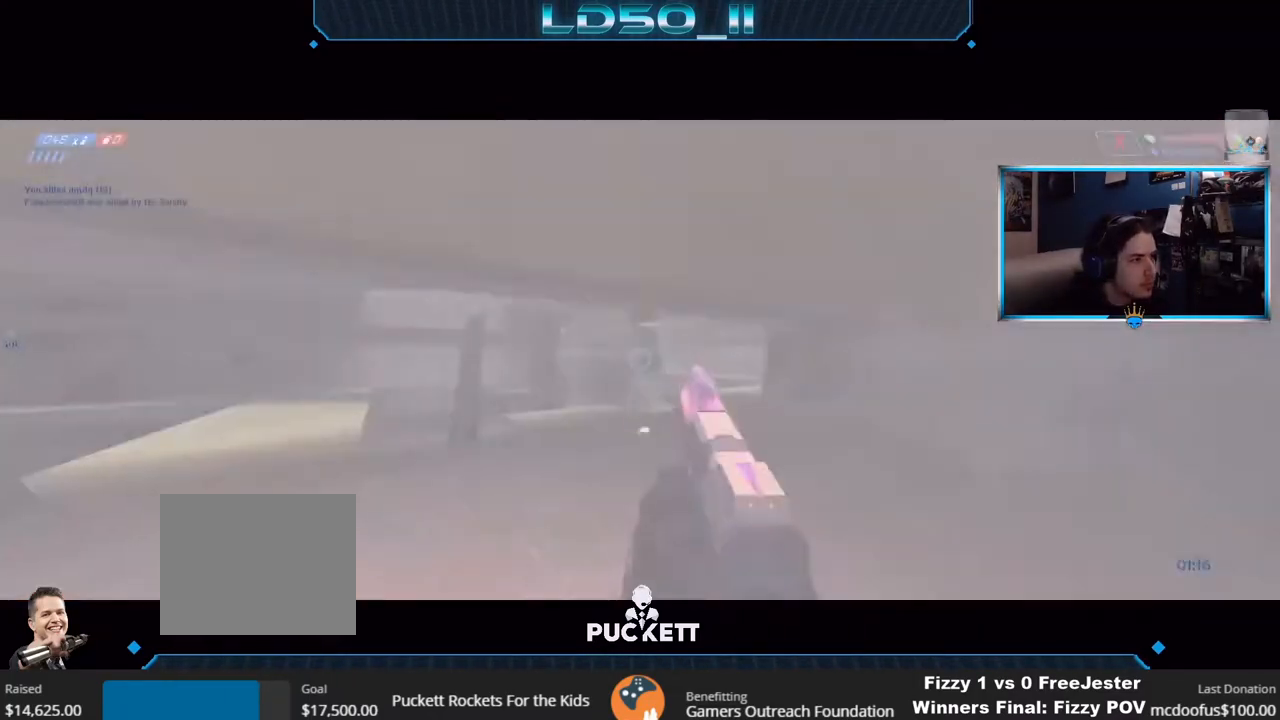
{"buttons": ["X"], "left_stick": "down-left", "right_stick": "left", "events": [[67, "R2", "down"], [250, "R2", "up"], [333, "left_stick", "down-left"], [467, "X", "down"]]}
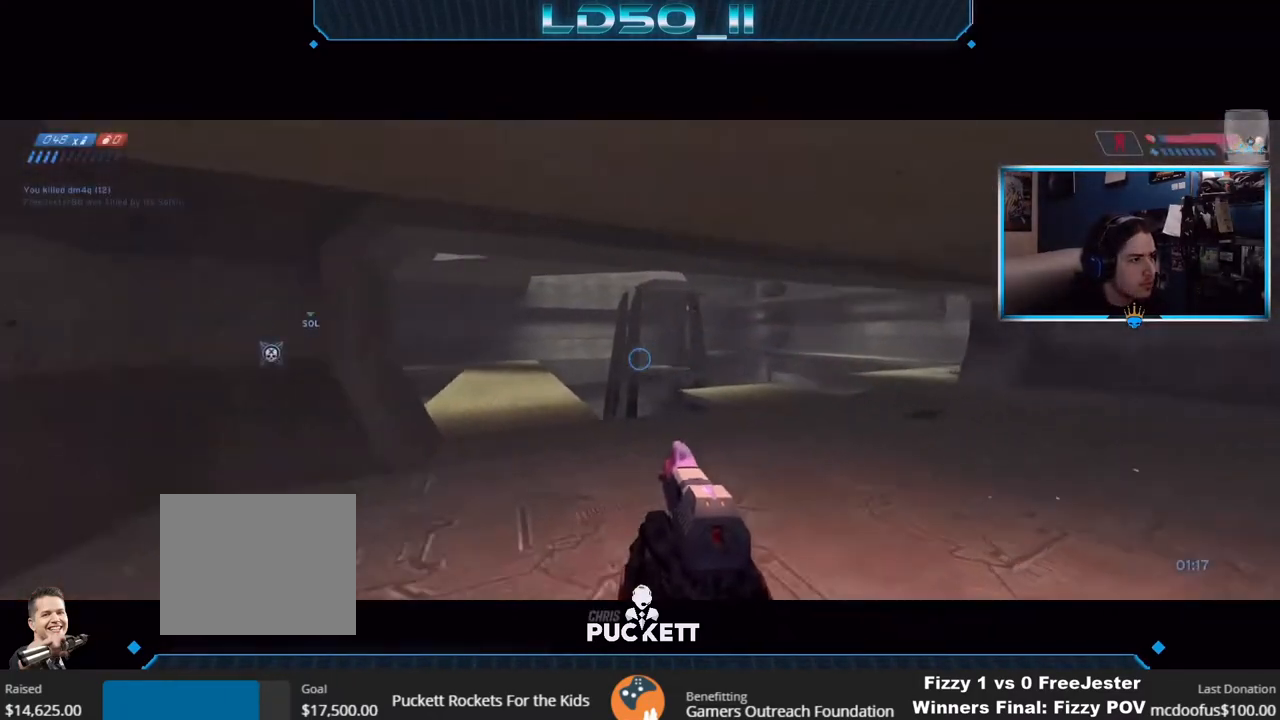
{"buttons": ["SELECT"], "left_stick": "center", "right_stick": "up-left", "events": [[17, "left_stick", "left"], [50, "X", "up"], [133, "right_stick", "up-left"], [367, "left_stick", "center"], [450, "SELECT", "down"]]}
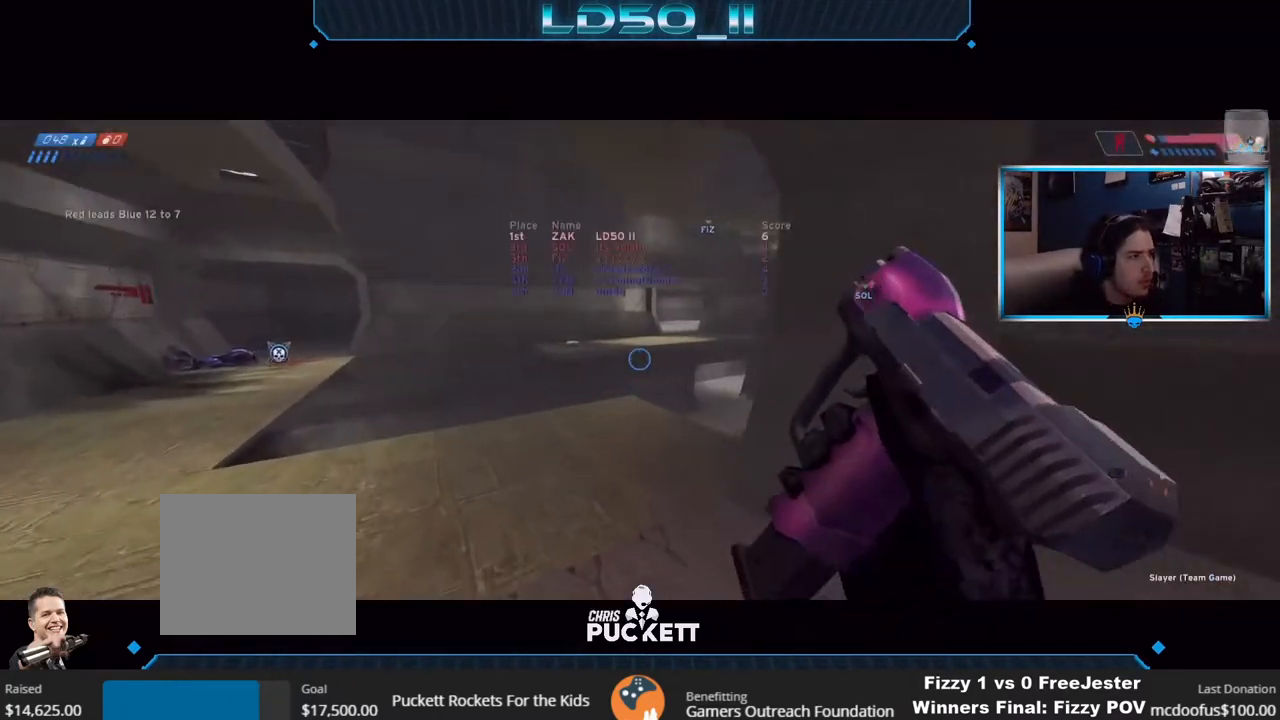
{"buttons": [], "left_stick": "center", "right_stick": "left", "events": [[183, "right_stick", "left"], [333, "SELECT", "up"]]}
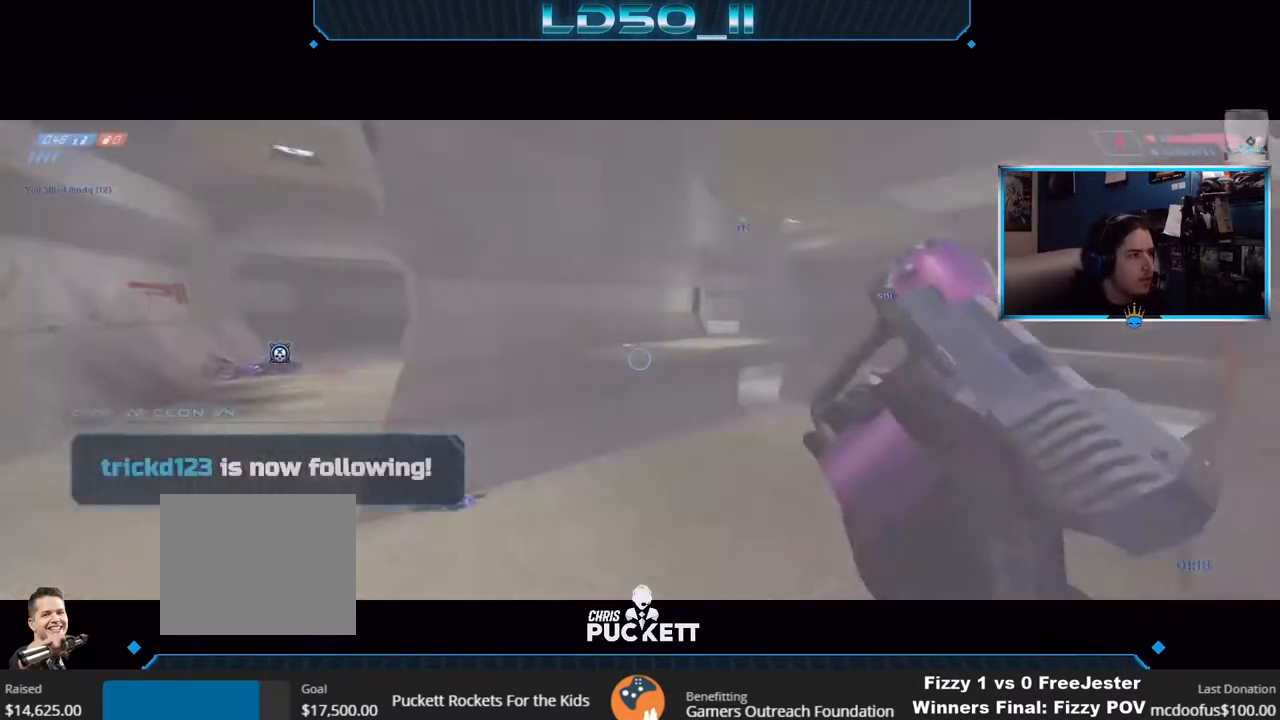
{"buttons": [], "left_stick": "right", "right_stick": "center", "events": [[17, "A", "down"], [67, "left_stick", "right"], [83, "A", "up"], [317, "left_stick", "center"], [350, "right_stick", "center"], [433, "left_stick", "right"]]}
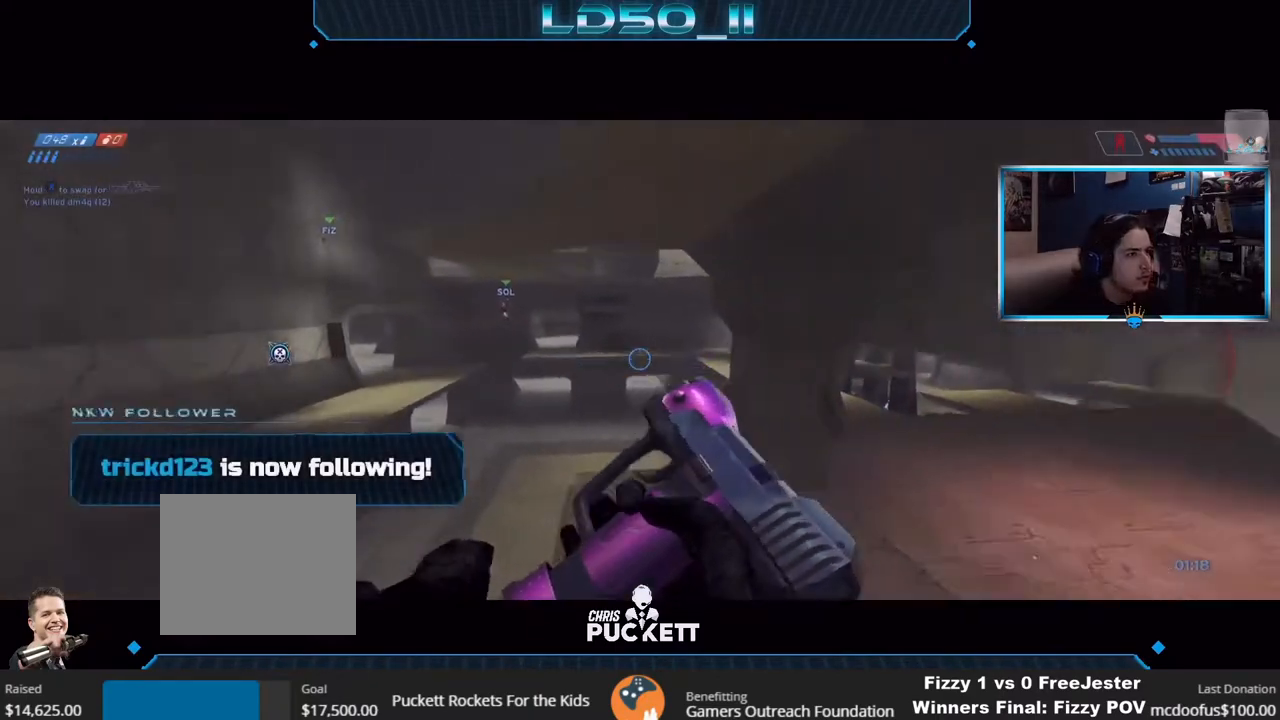
{"buttons": [], "left_stick": "center", "right_stick": "left", "events": [[17, "right_stick", "down"], [67, "left_stick", "center"], [200, "left_stick", "right"], [250, "right_stick", "down-left"], [333, "left_stick", "up-right"], [400, "right_stick", "left"], [450, "left_stick", "center"]]}
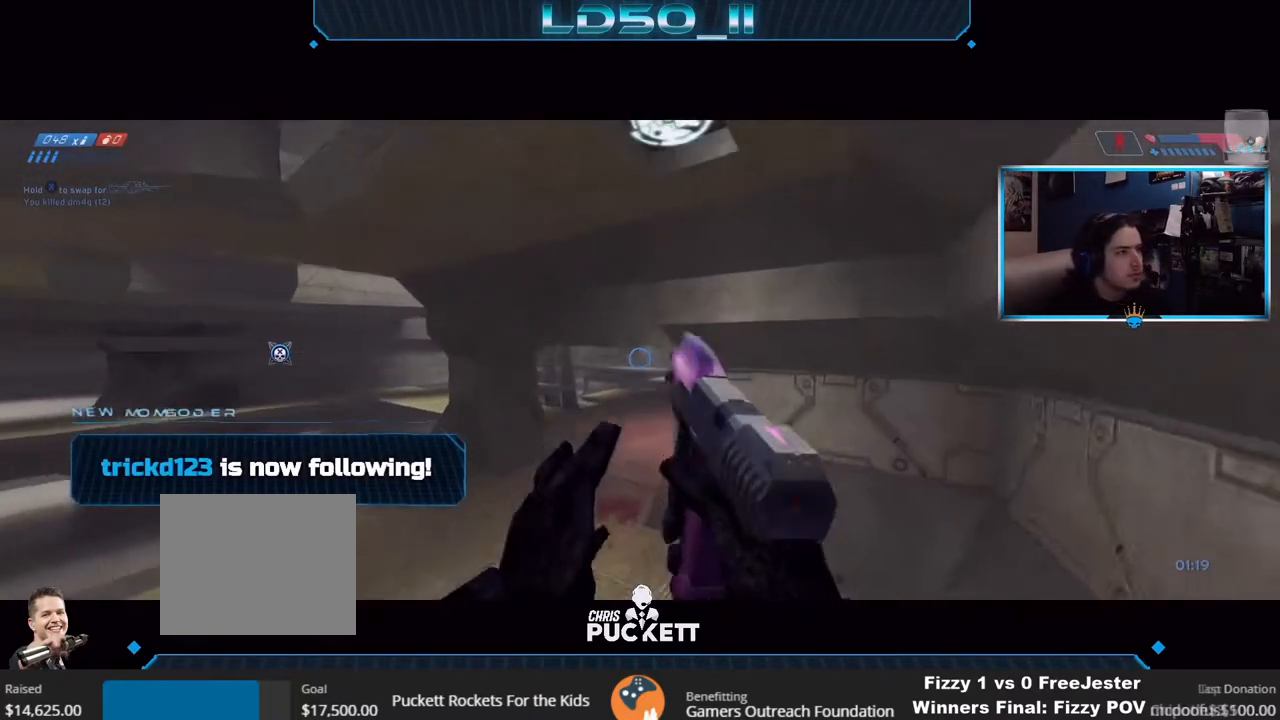
{"buttons": [], "left_stick": "up-left", "right_stick": "left", "events": [[117, "left_stick", "up-left"]]}
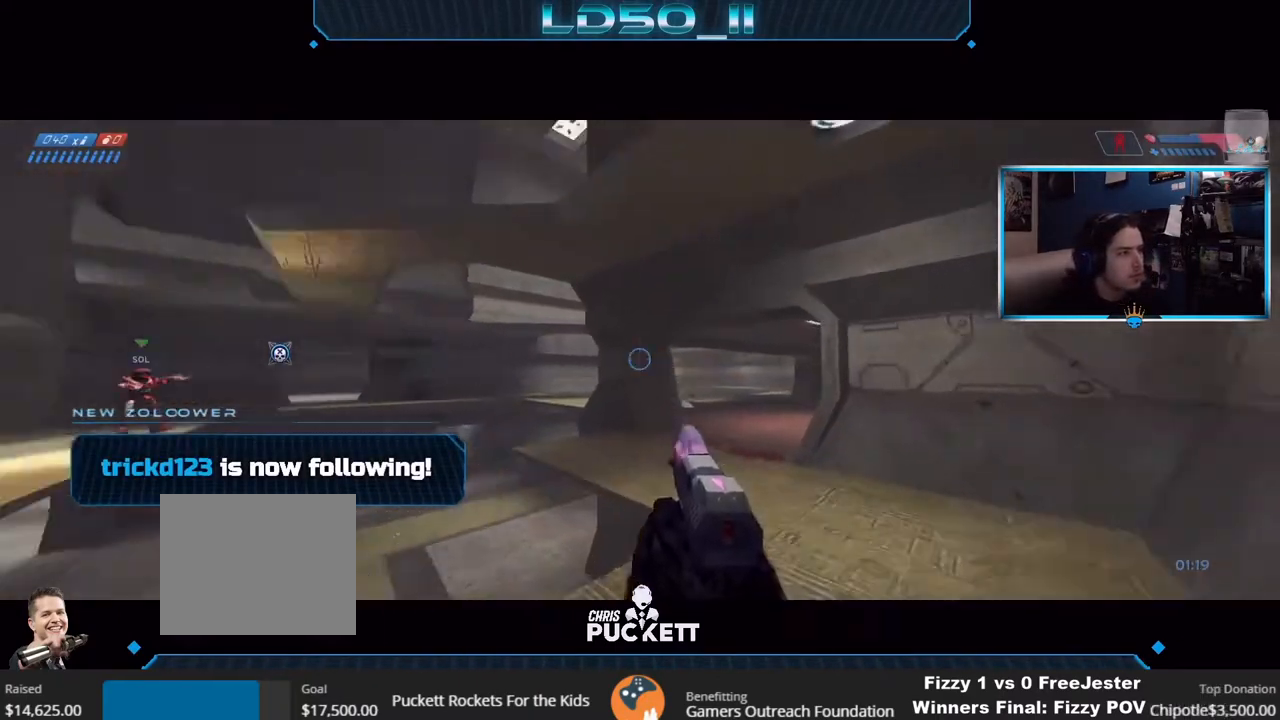
{"buttons": [], "left_stick": "right", "right_stick": "down-left", "events": [[117, "left_stick", "center"], [150, "R3", "down"], [267, "R3", "up"], [283, "left_stick", "down-right"], [400, "left_stick", "up-right"], [483, "right_stick", "down-left"], [500, "left_stick", "right"]]}
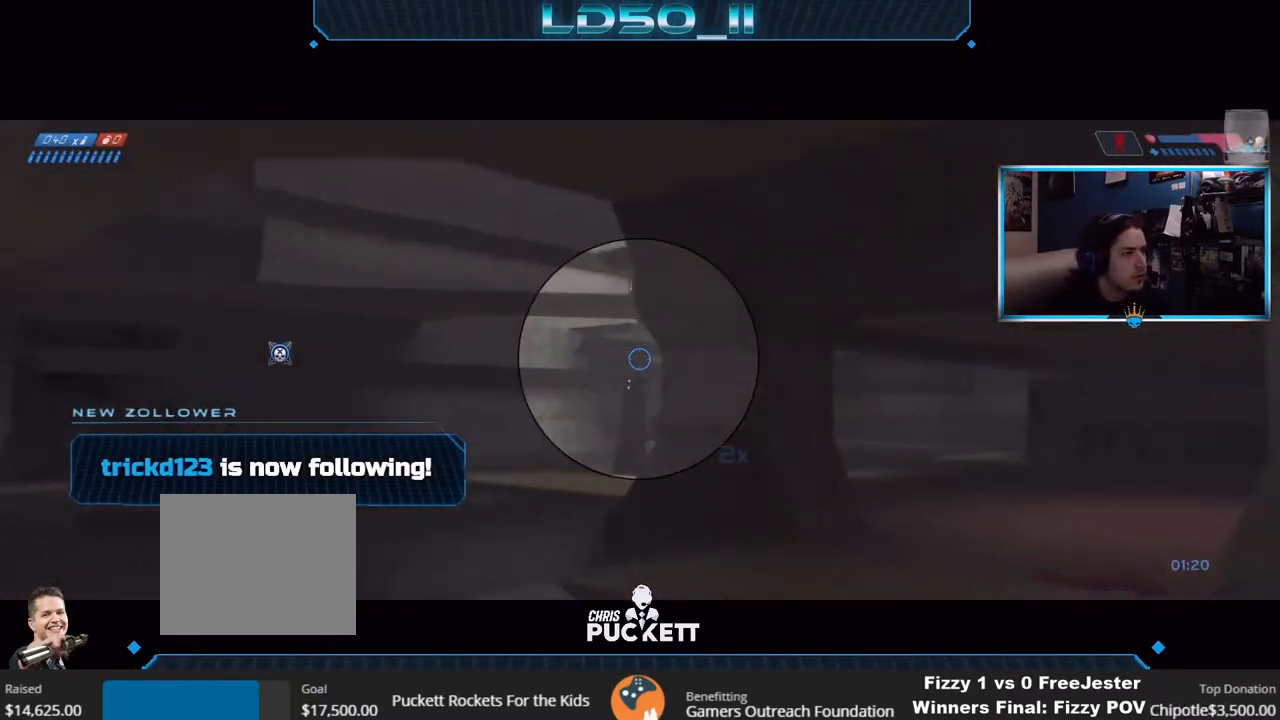
{"buttons": [], "left_stick": "up", "right_stick": "down-left", "events": [[83, "left_stick", "up-right"], [200, "left_stick", "up"], [317, "left_stick", "center"], [467, "left_stick", "up"]]}
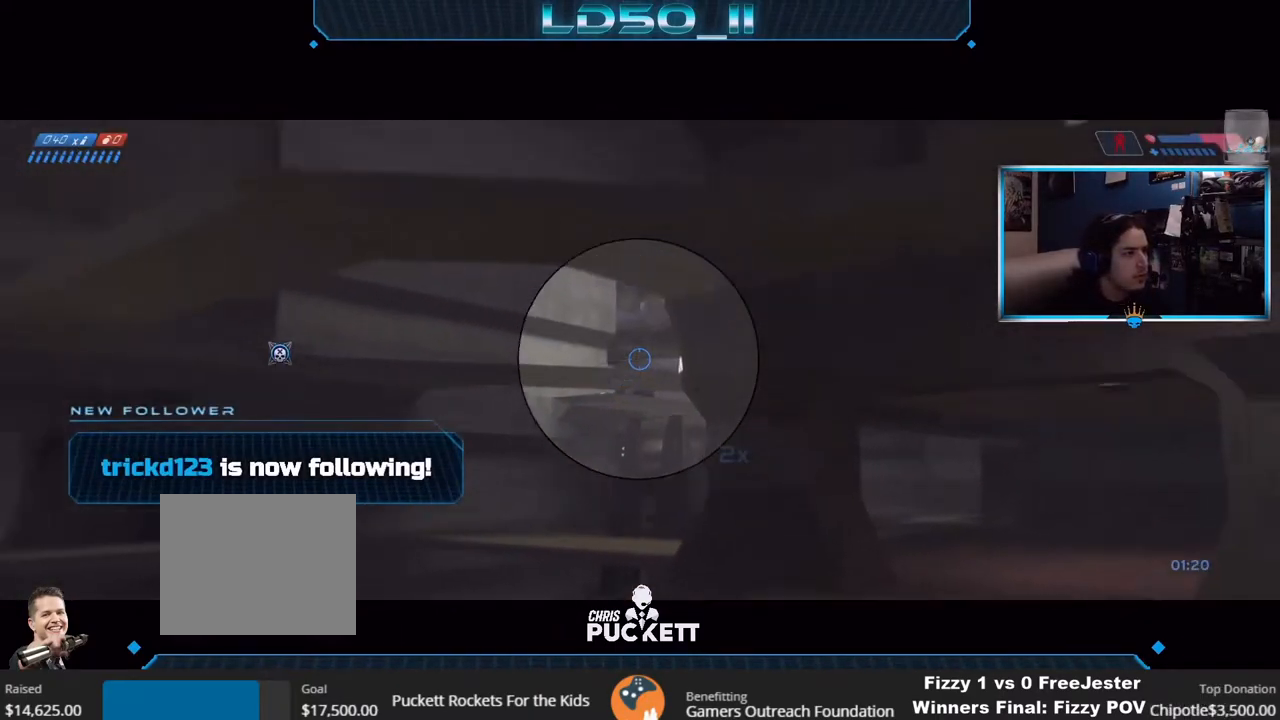
{"buttons": [], "left_stick": "left", "right_stick": "up-left", "events": [[33, "left_stick", "right"], [83, "left_stick", "down"], [200, "left_stick", "center"], [283, "R3", "down"], [317, "left_stick", "left"], [350, "right_stick", "left"], [367, "R3", "up"], [467, "right_stick", "up-left"]]}
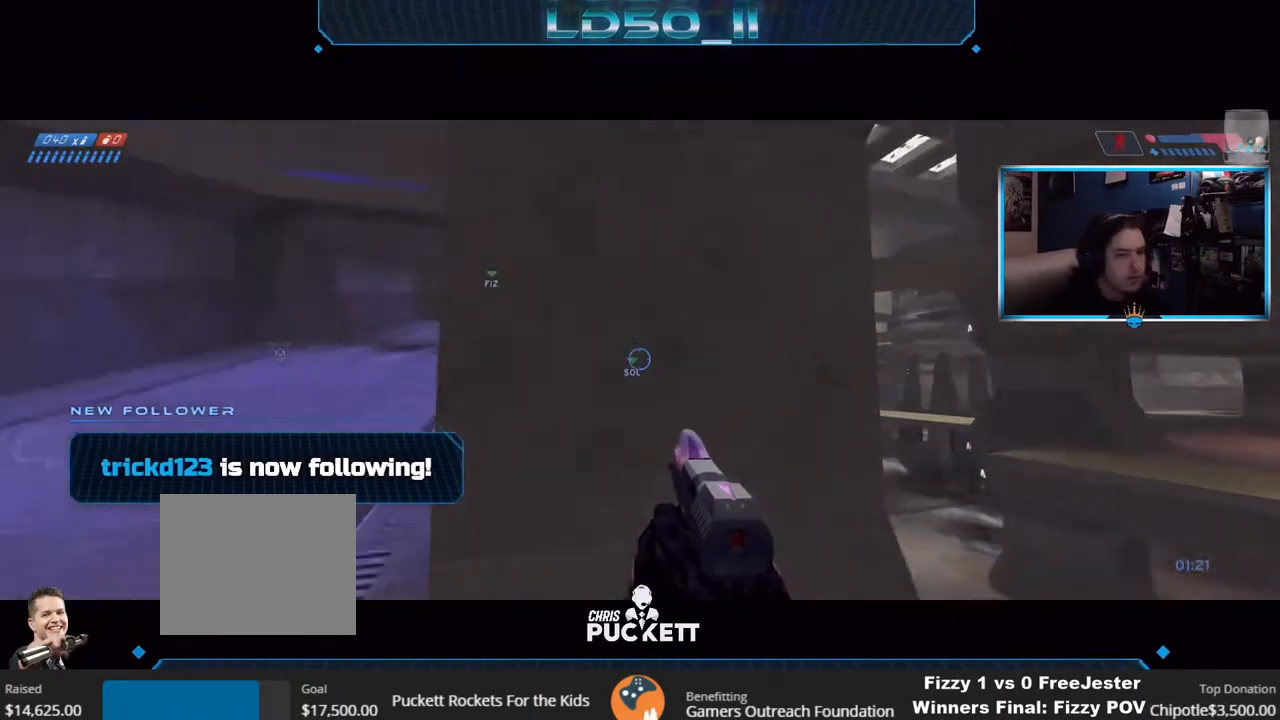
{"buttons": [], "left_stick": "center", "right_stick": "up", "events": [[100, "left_stick", "center"], [117, "right_stick", "up"]]}
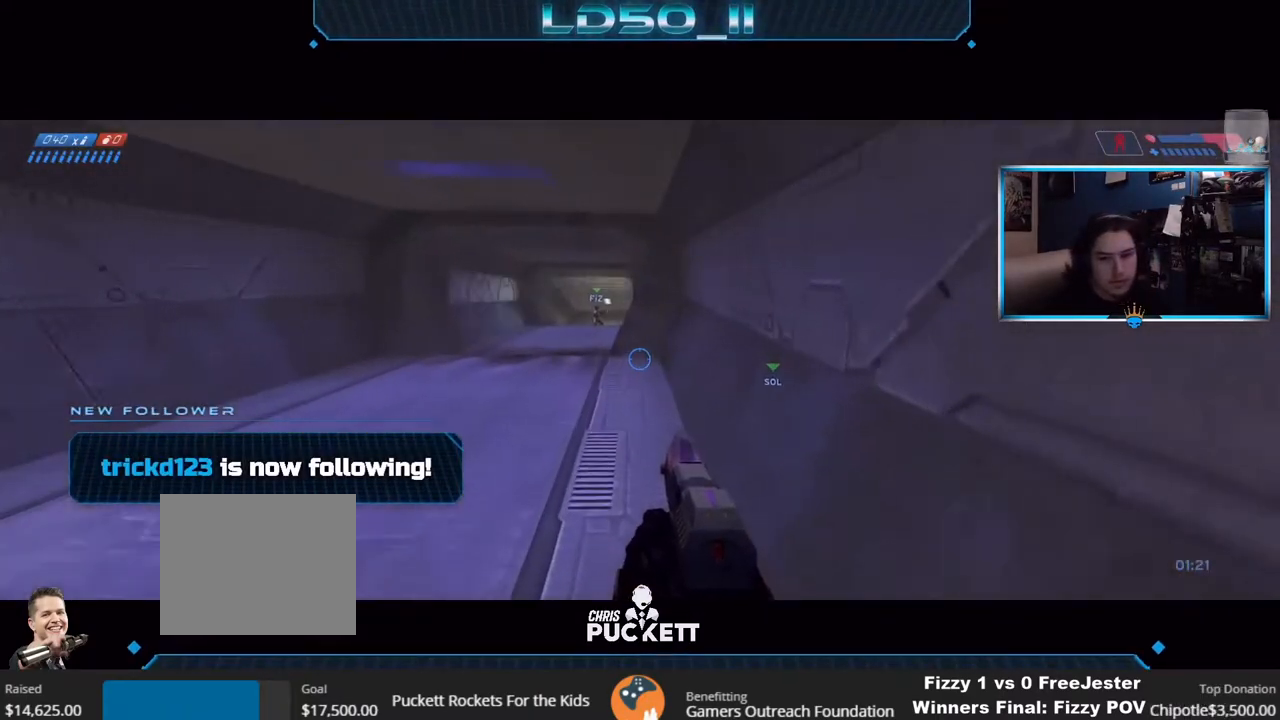
{"buttons": [], "left_stick": "up", "right_stick": "up", "events": [[50, "left_stick", "down-left"], [167, "left_stick", "center"], [450, "left_stick", "up"]]}
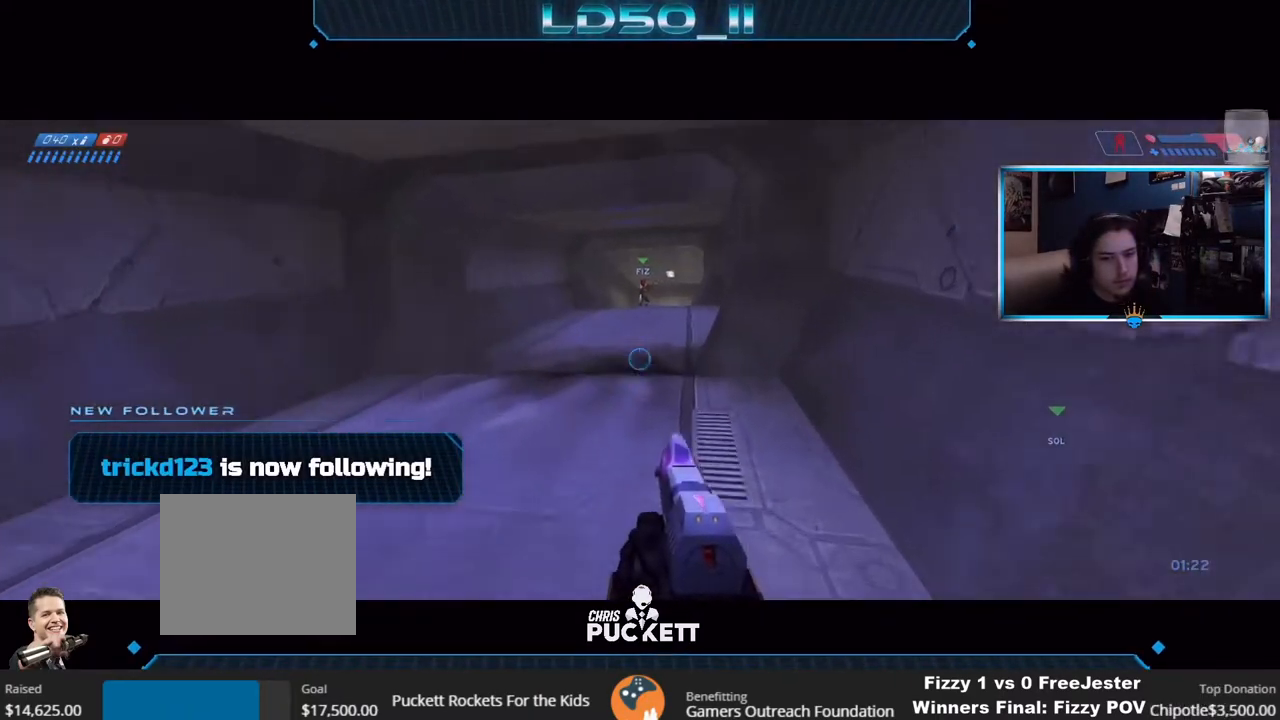
{"buttons": [], "left_stick": "center", "right_stick": "up", "events": [[100, "left_stick", "center"], [150, "right_stick", "up-left"], [333, "right_stick", "up"], [417, "left_stick", "right"], [500, "left_stick", "center"]]}
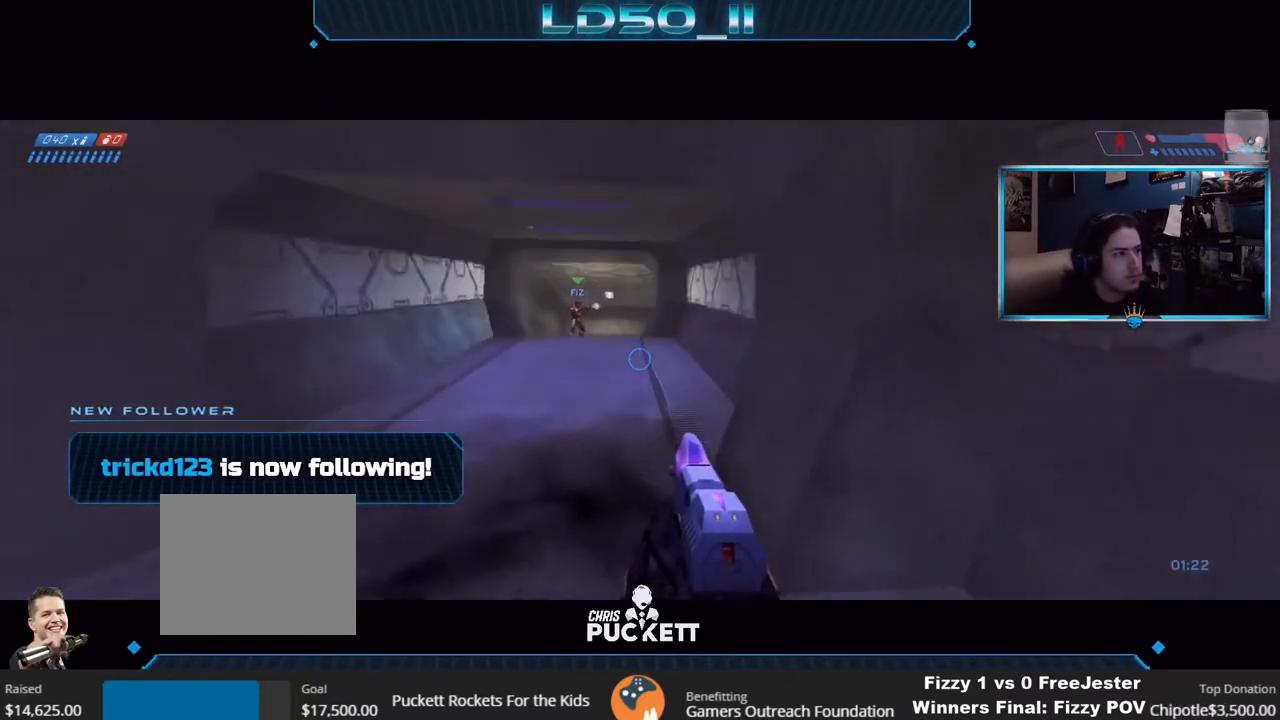
{"buttons": [], "left_stick": "center", "right_stick": "up", "events": [[333, "left_stick", "left"], [450, "left_stick", "center"]]}
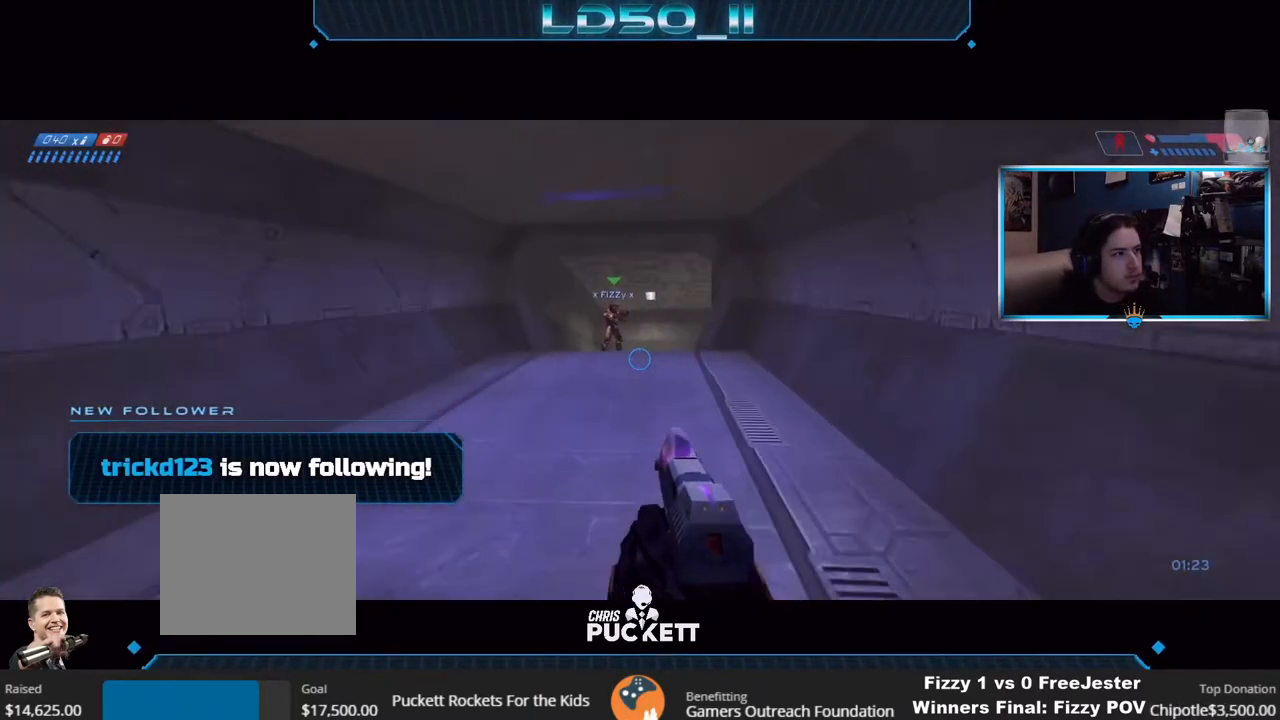
{"buttons": [], "left_stick": "center", "right_stick": "up", "events": [[167, "left_stick", "down-right"], [350, "A", "down"], [367, "left_stick", "center"], [467, "A", "up"]]}
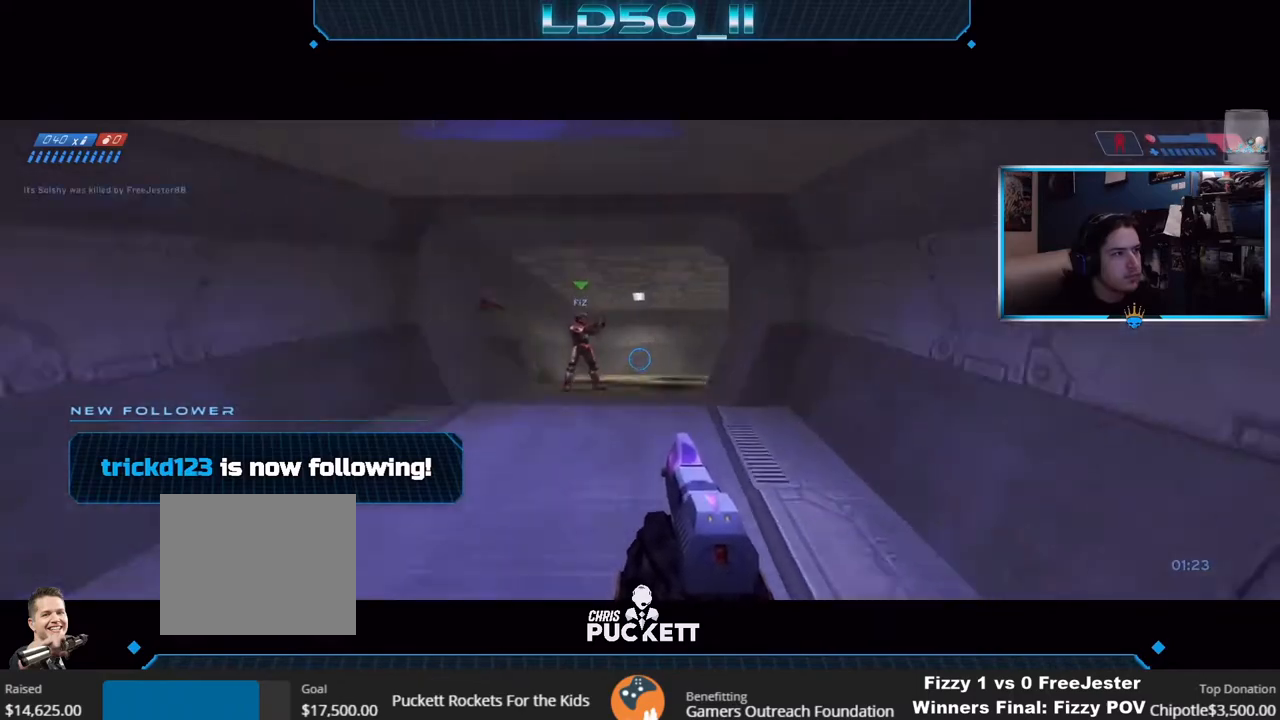
{"buttons": [], "left_stick": "center", "right_stick": "up", "events": [[33, "left_stick", "down-right"], [133, "left_stick", "center"]]}
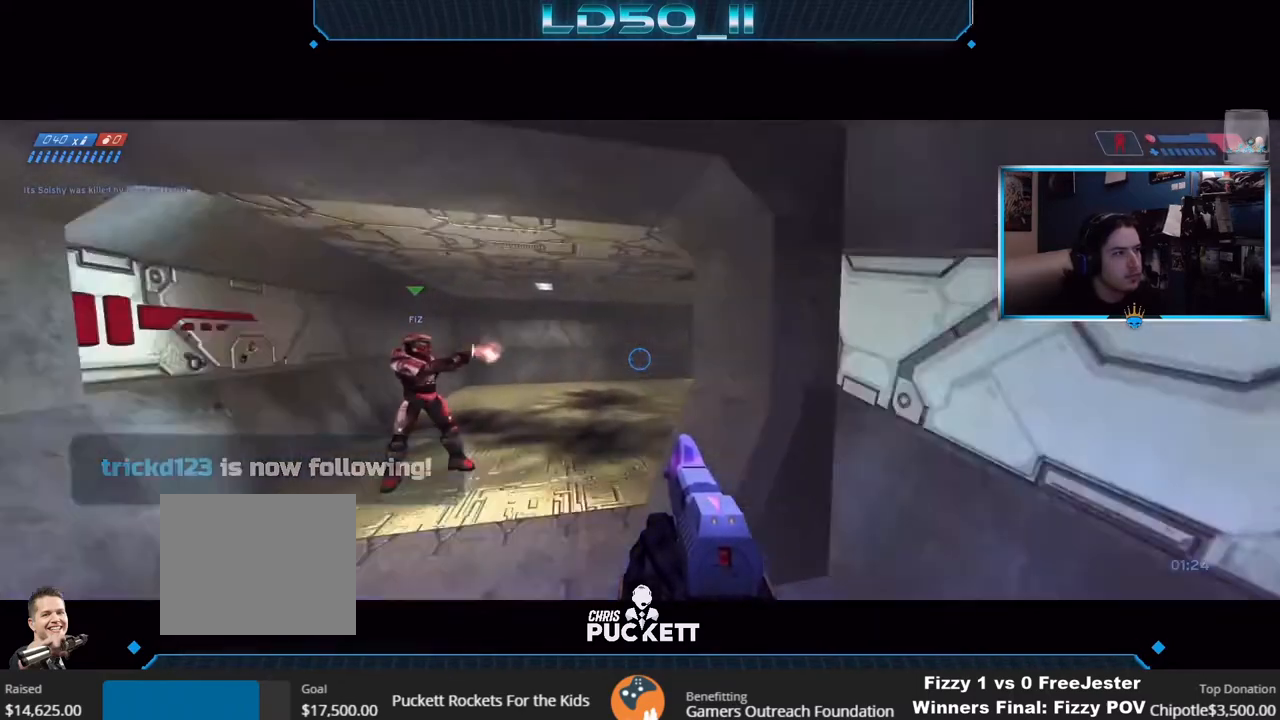
{"buttons": [], "left_stick": "center", "right_stick": "up-left", "events": [[183, "left_stick", "right"], [200, "right_stick", "up-left"], [317, "left_stick", "center"]]}
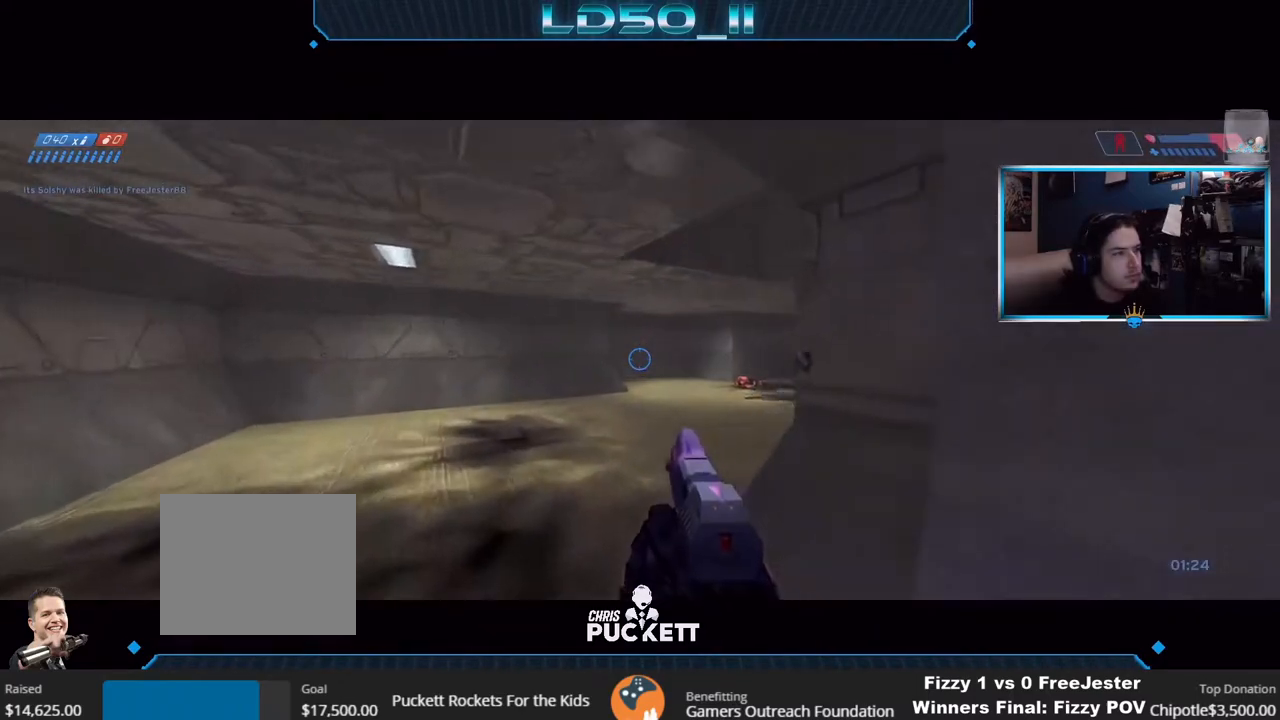
{"buttons": [], "left_stick": "right", "right_stick": "up-left", "events": [[33, "left_stick", "right"], [117, "A", "down"], [233, "A", "up"], [283, "left_stick", "center"], [400, "left_stick", "right"]]}